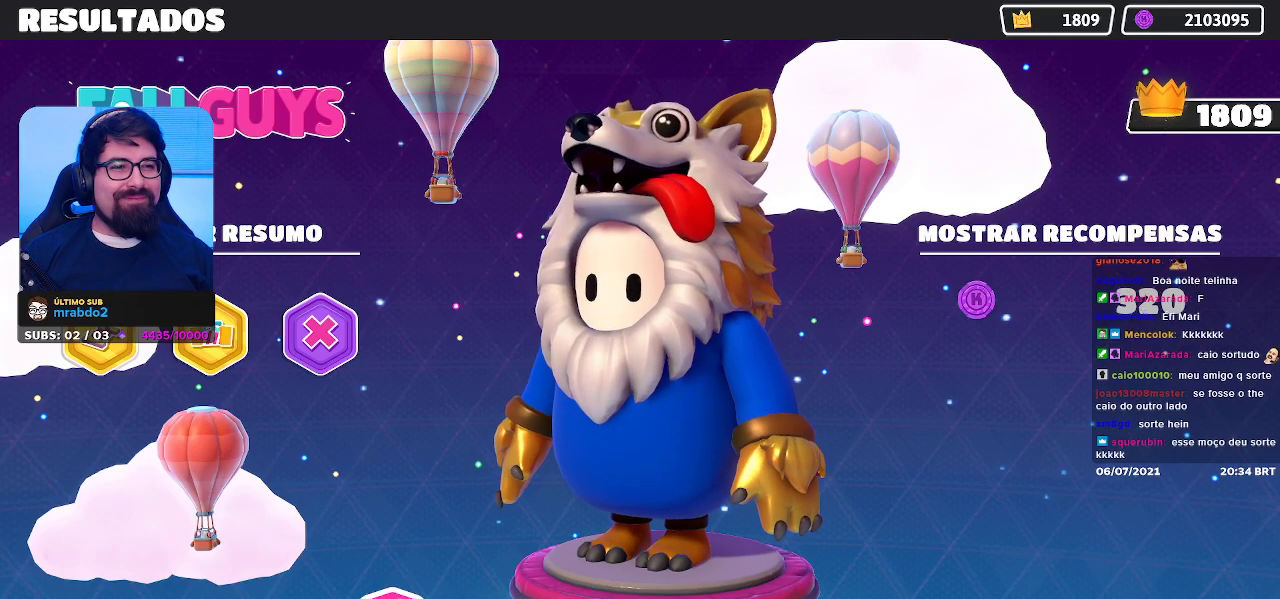
Gameplay with a controller (Xbox layout); each line is a JSON object with the inputs held at the frame after it. "events" lists button and stick changes between this image and that frame as [ms after this image, input, new state], when the widget could be followed in between.
{"buttons": [], "left_stick": "center", "right_stick": "center", "events": [[400, "A", "down"], [467, "A", "up"]]}
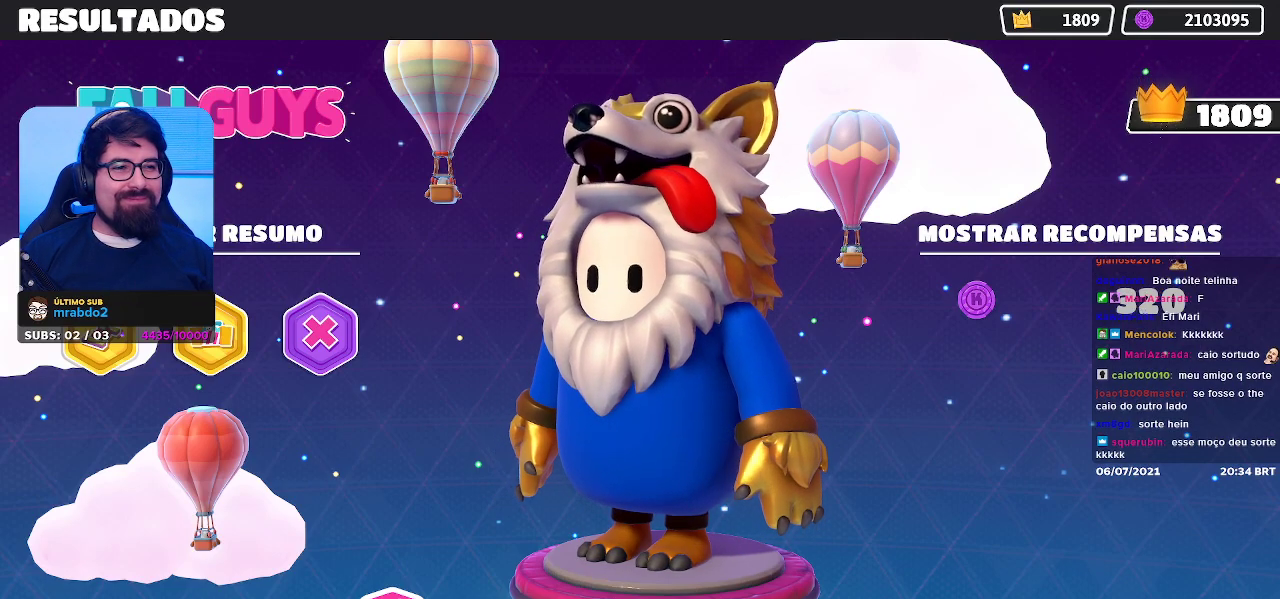
{"buttons": [], "left_stick": "center", "right_stick": "center", "events": [[67, "A", "down"], [133, "A", "up"]]}
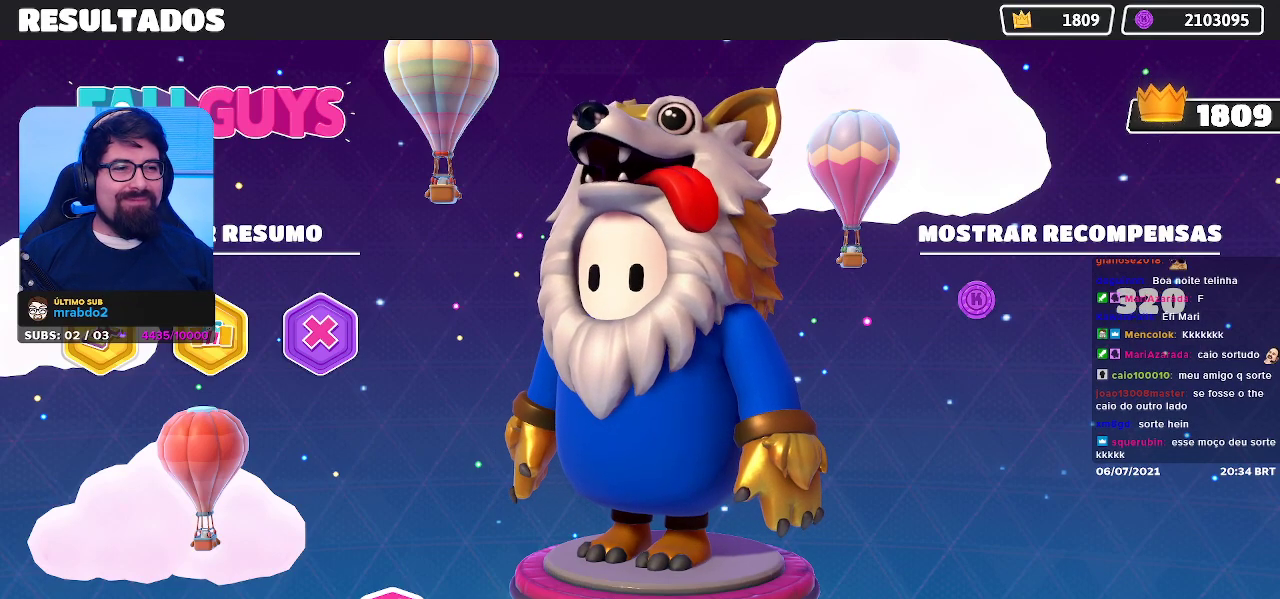
{"buttons": [], "left_stick": "center", "right_stick": "center", "events": []}
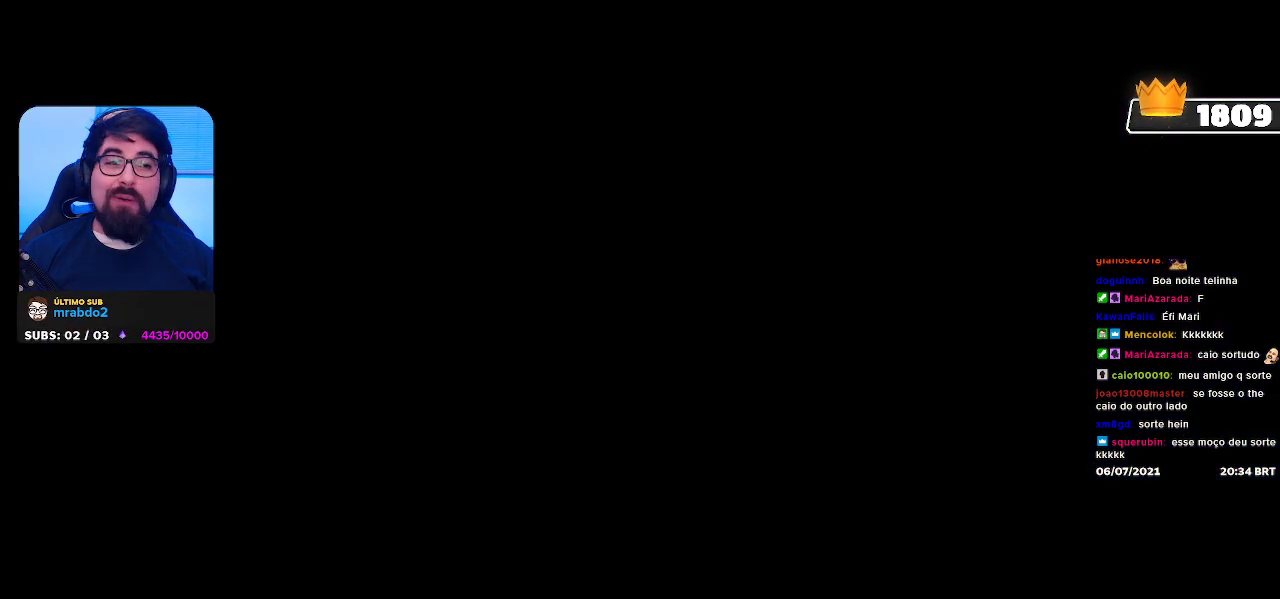
{"buttons": [], "left_stick": "center", "right_stick": "center", "events": []}
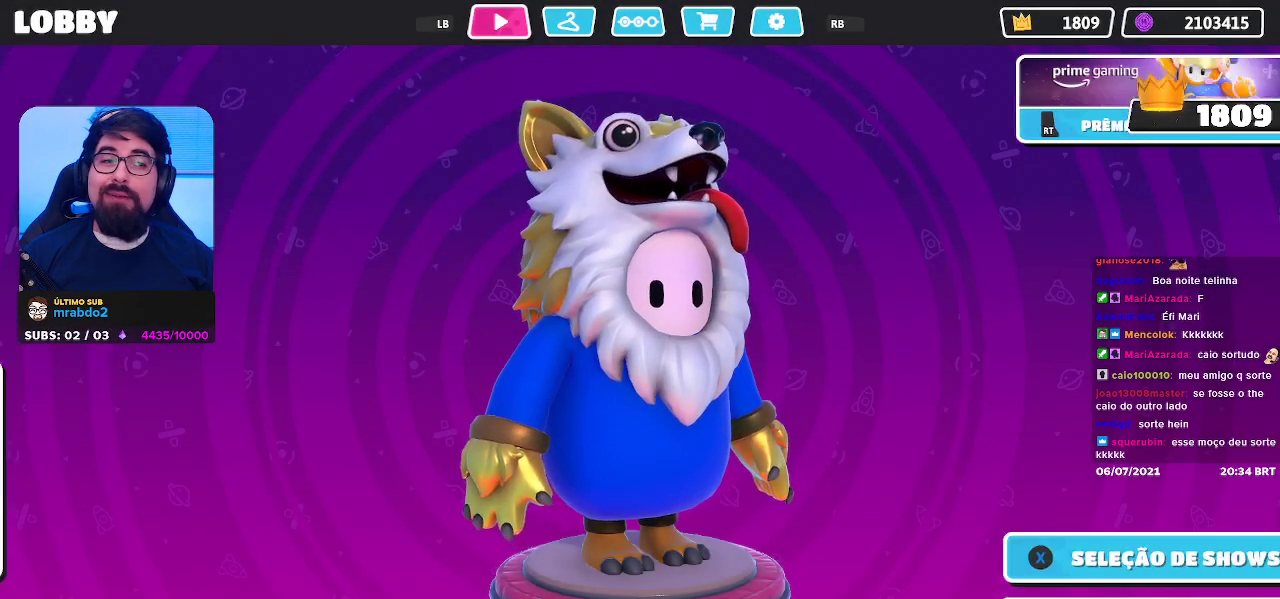
{"buttons": [], "left_stick": "center", "right_stick": "left", "events": [[483, "right_stick", "left"]]}
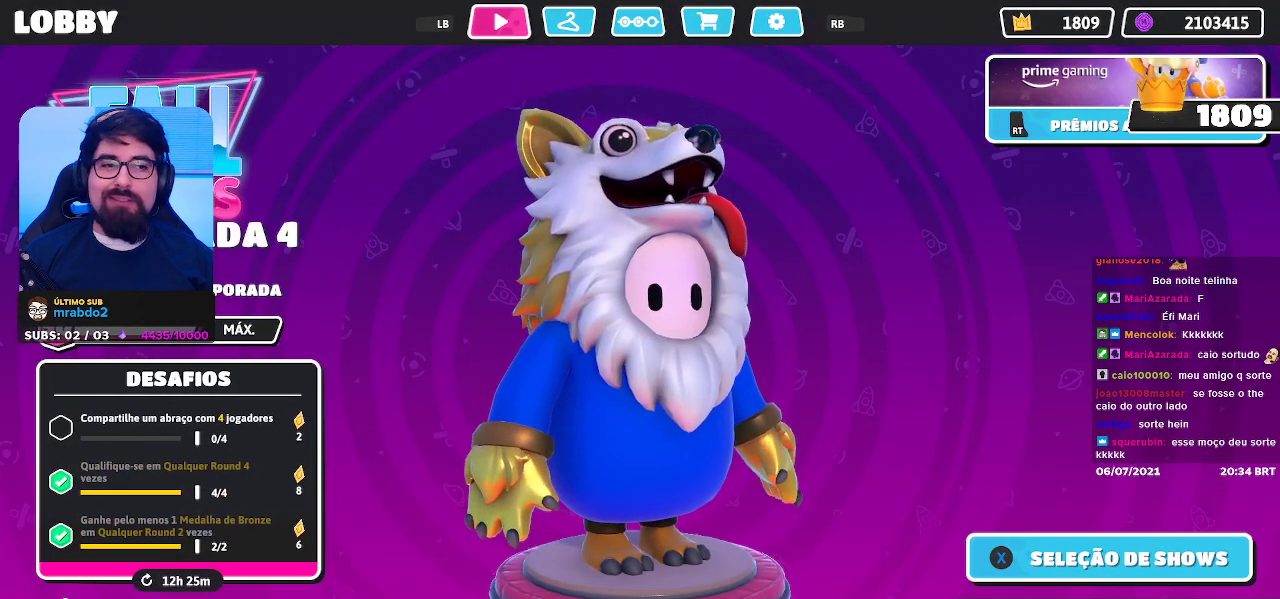
{"buttons": [], "left_stick": "center", "right_stick": "center", "events": [[83, "right_stick", "center"]]}
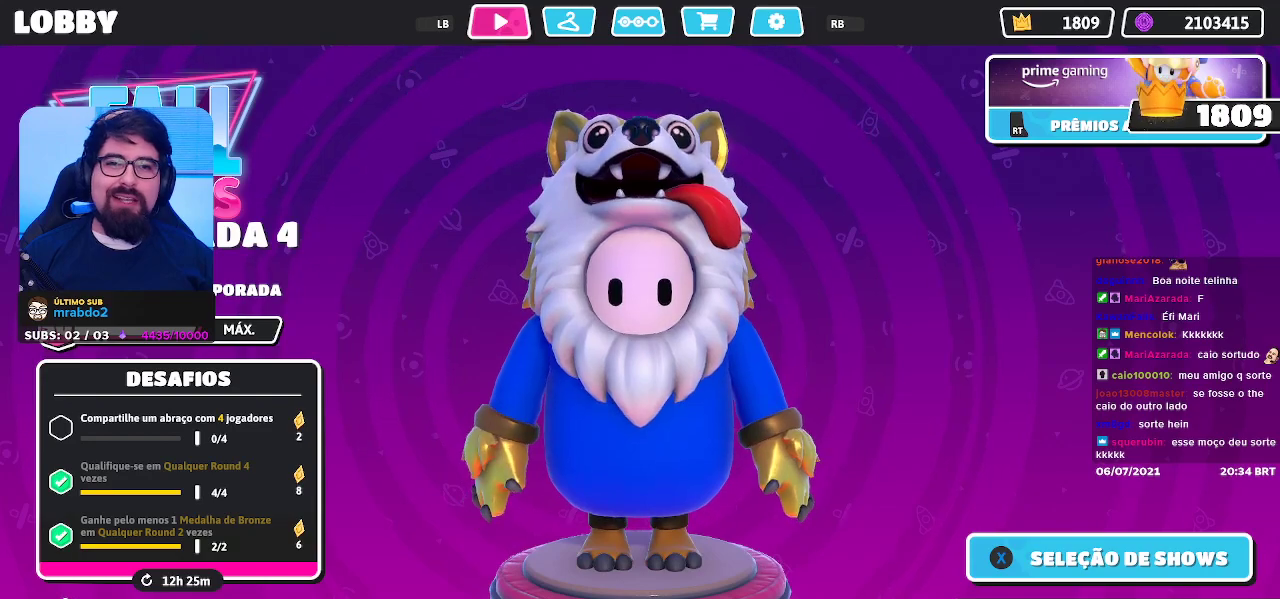
{"buttons": [], "left_stick": "center", "right_stick": "center", "events": [[17, "right_stick", "right"], [83, "right_stick", "center"], [367, "right_stick", "left"], [450, "right_stick", "center"]]}